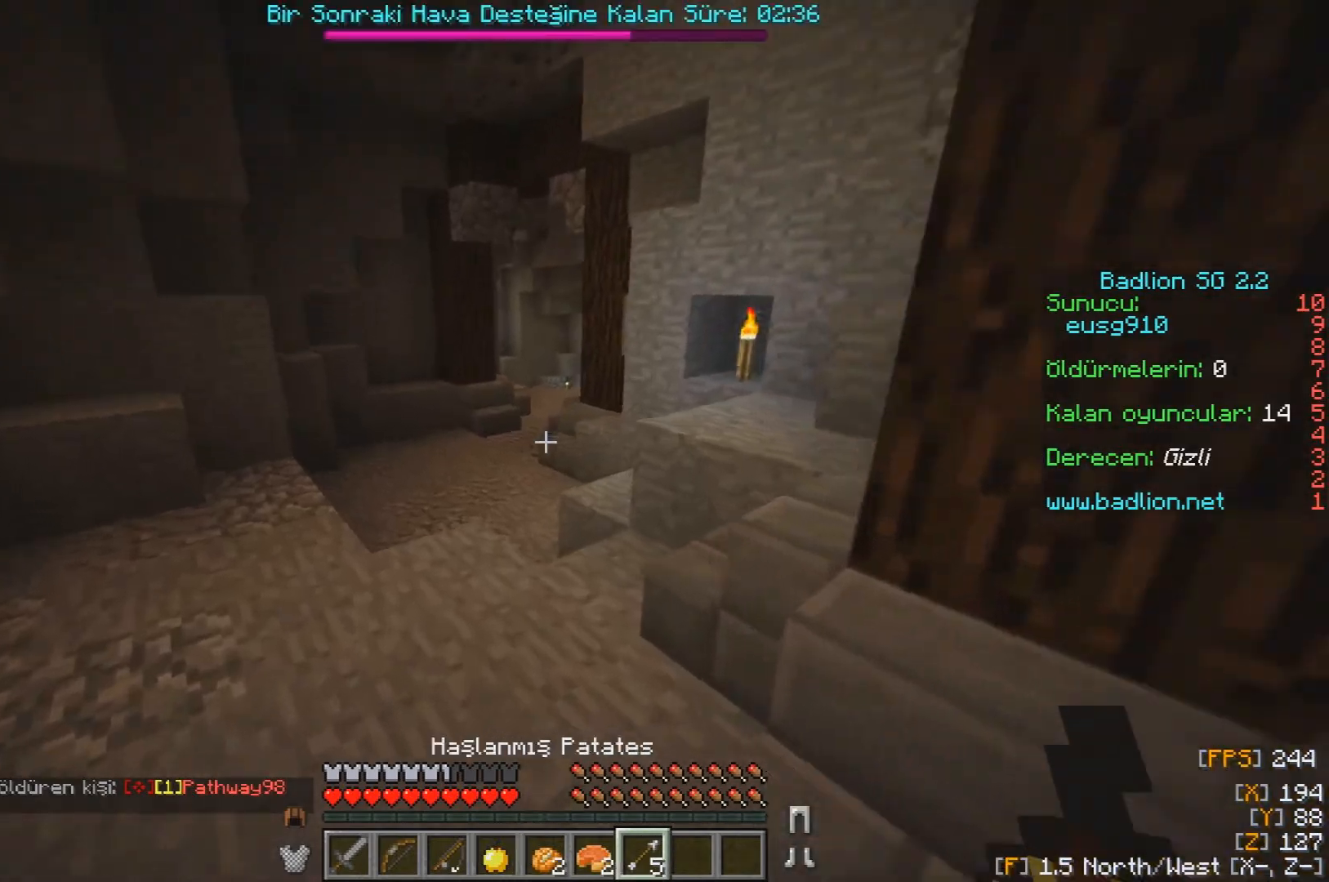
Gameplay with keyboard and mouse; each line is a JSON object with the keys and mouse buttons held at the frame after it. "events" lists presses ("down") and releases ("up") of "a", "d", "s", "w", "mouse_left" and "mouse_right" between this image and that frame as [ms after this image, input, new state], when the widget could be followed in between. "mouse_left", "mouse_right" = the "left", "right" buttons of the "mouse" list. No other keys are recorded. Fast repeated clicks can show as one long hold. Mouse movement is not recorded.
{"keys": ["w"], "mouse": [], "events": []}
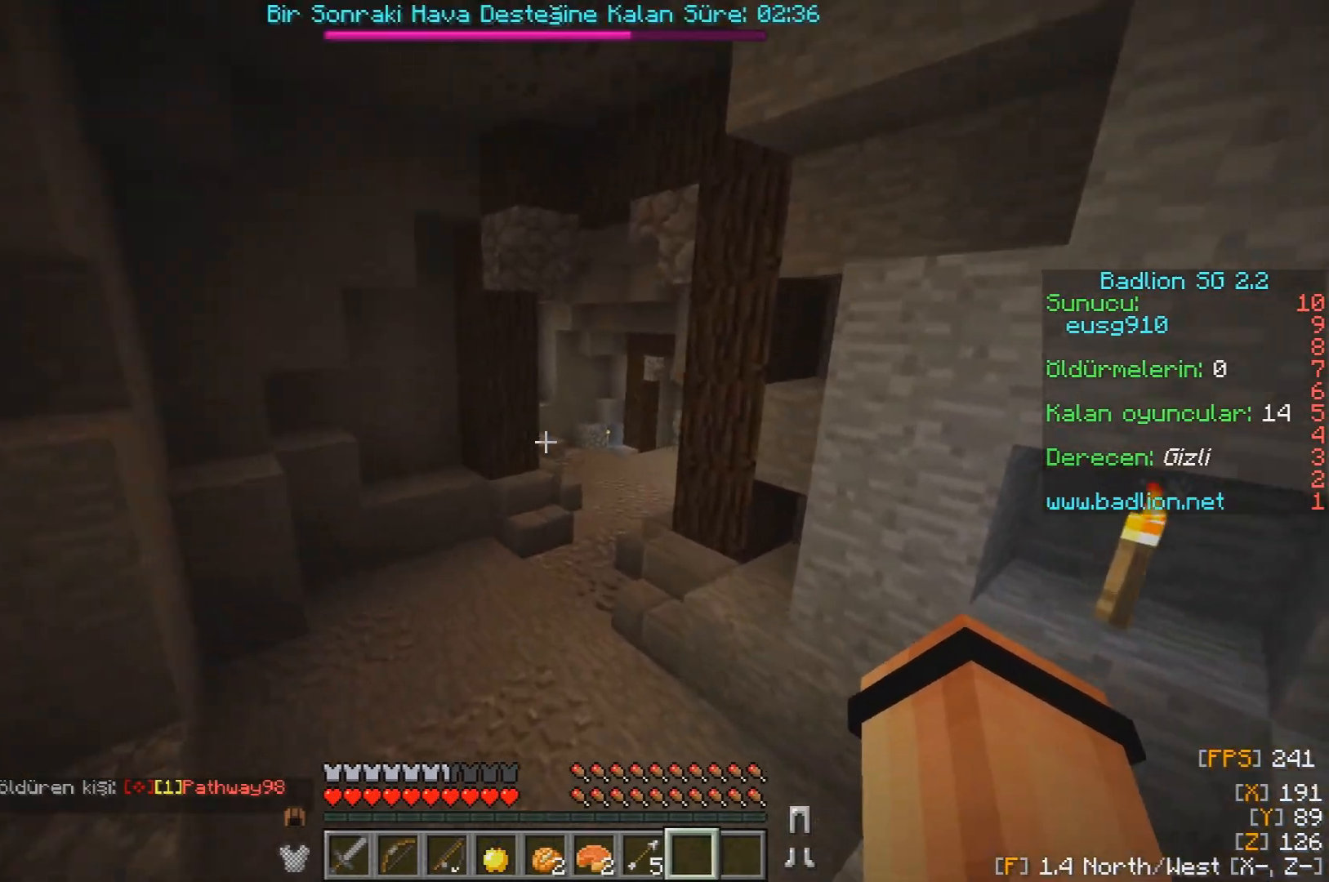
{"keys": ["w"], "mouse": [], "events": []}
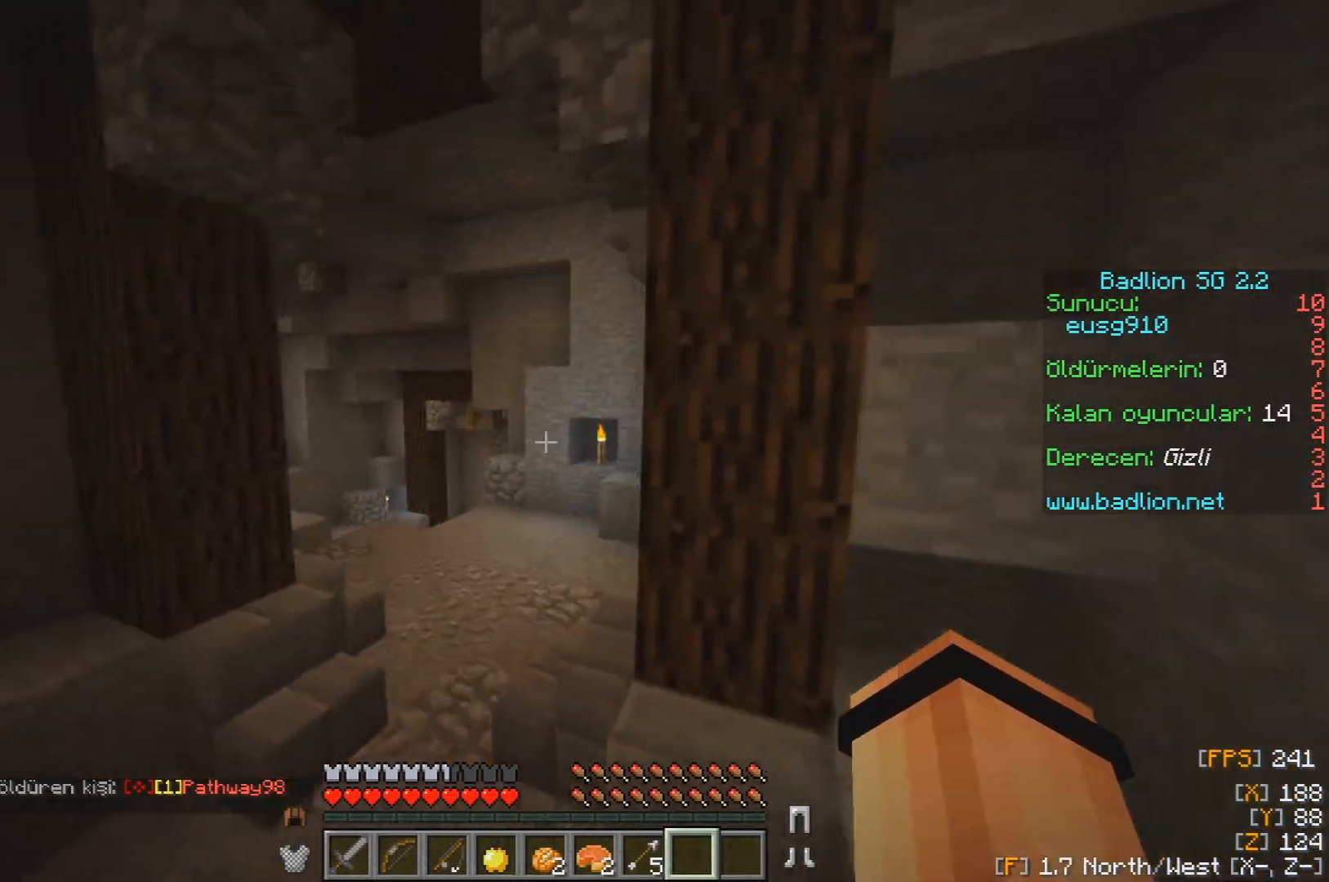
{"keys": ["a", "w"], "mouse": [], "events": [[200, "a", "down"]]}
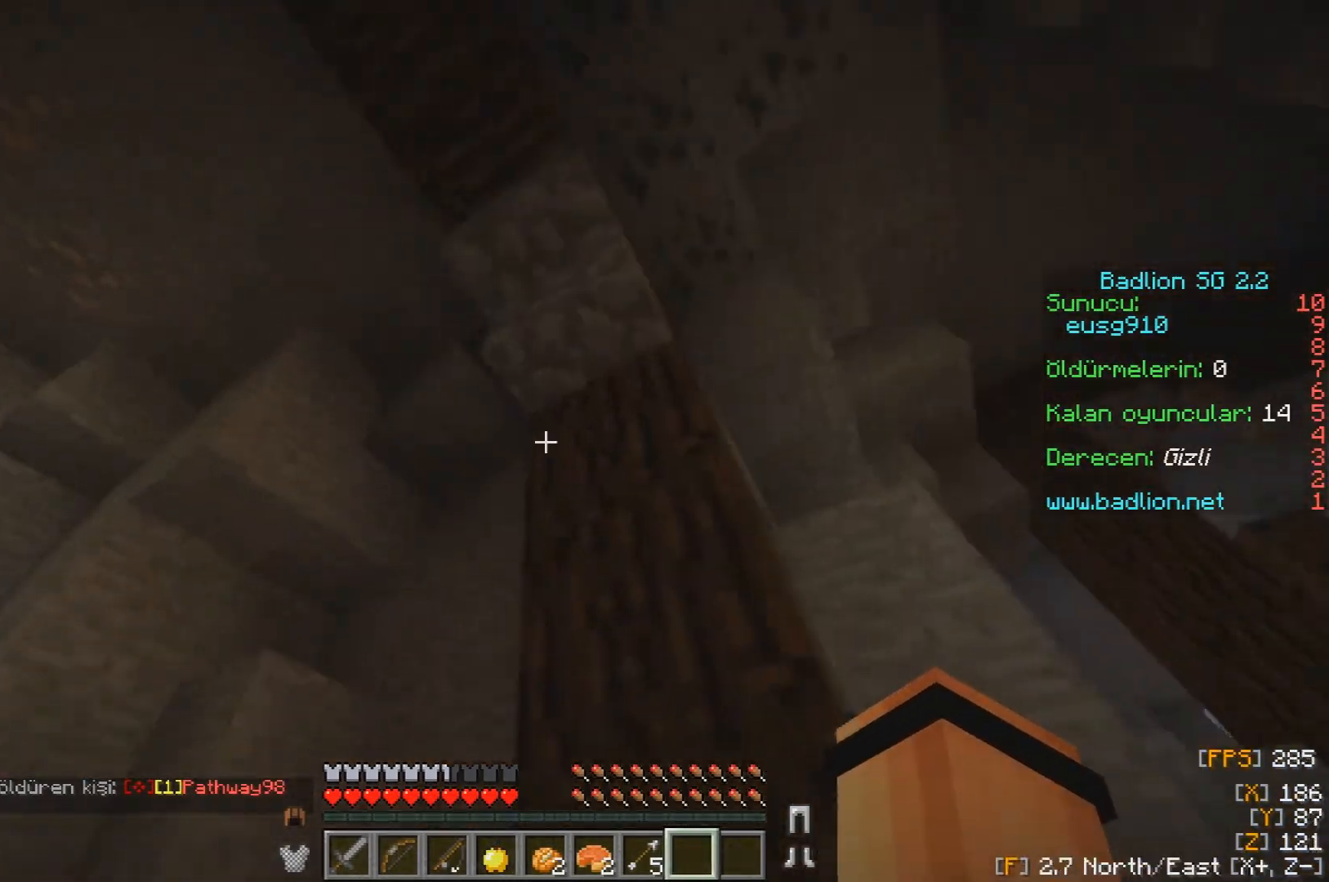
{"keys": [], "mouse": ["right"], "events": [[100, "mouse_right", "down"], [150, "a", "up"], [167, "w", "up"], [267, "mouse_right", "up"], [283, "mouse_right", "down"], [450, "mouse_right", "up"], [483, "mouse_right", "down"]]}
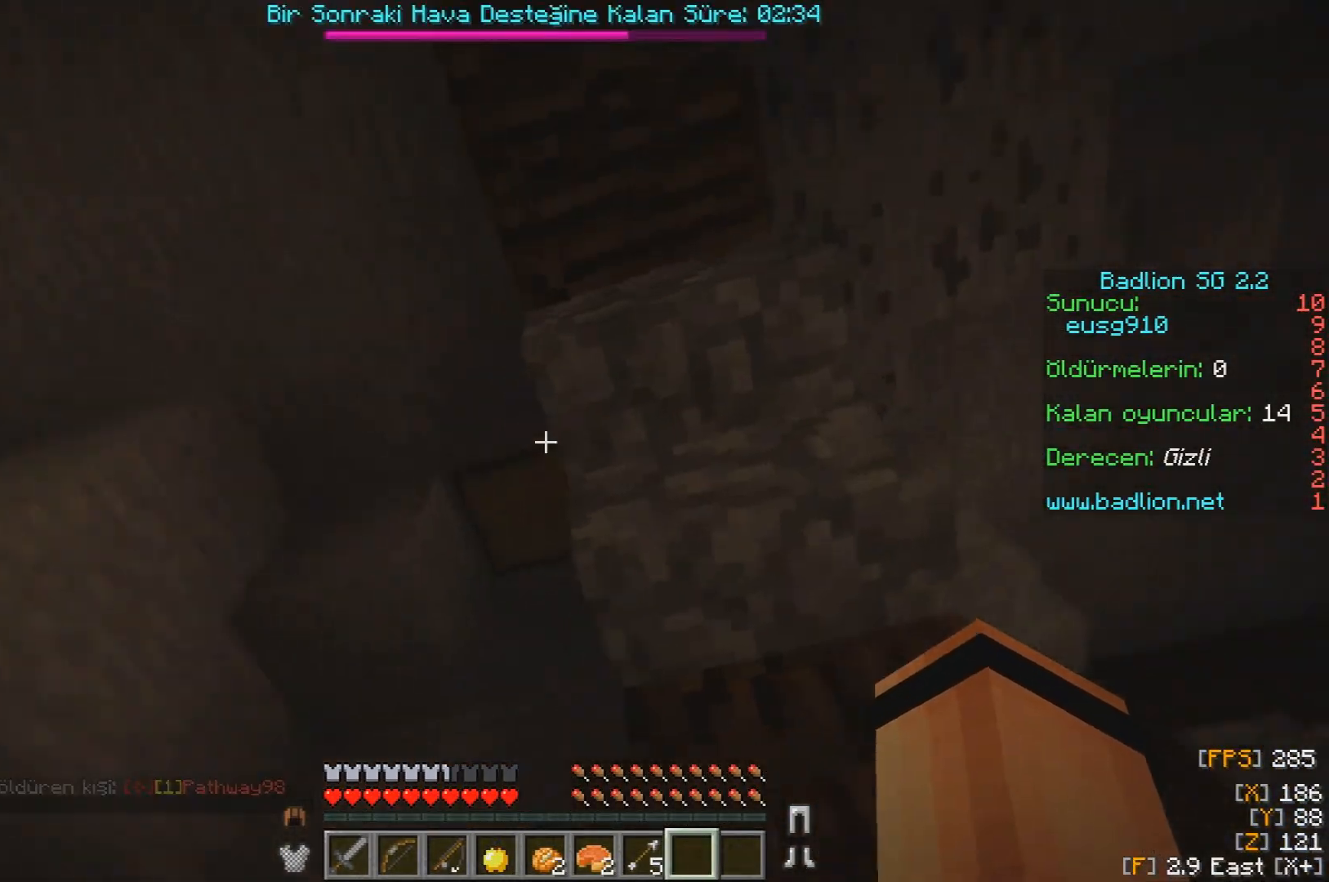
{"keys": [], "mouse": ["right"], "events": [[117, "mouse_right", "up"], [133, "mouse_right", "down"], [300, "mouse_right", "up"], [317, "mouse_right", "down"]]}
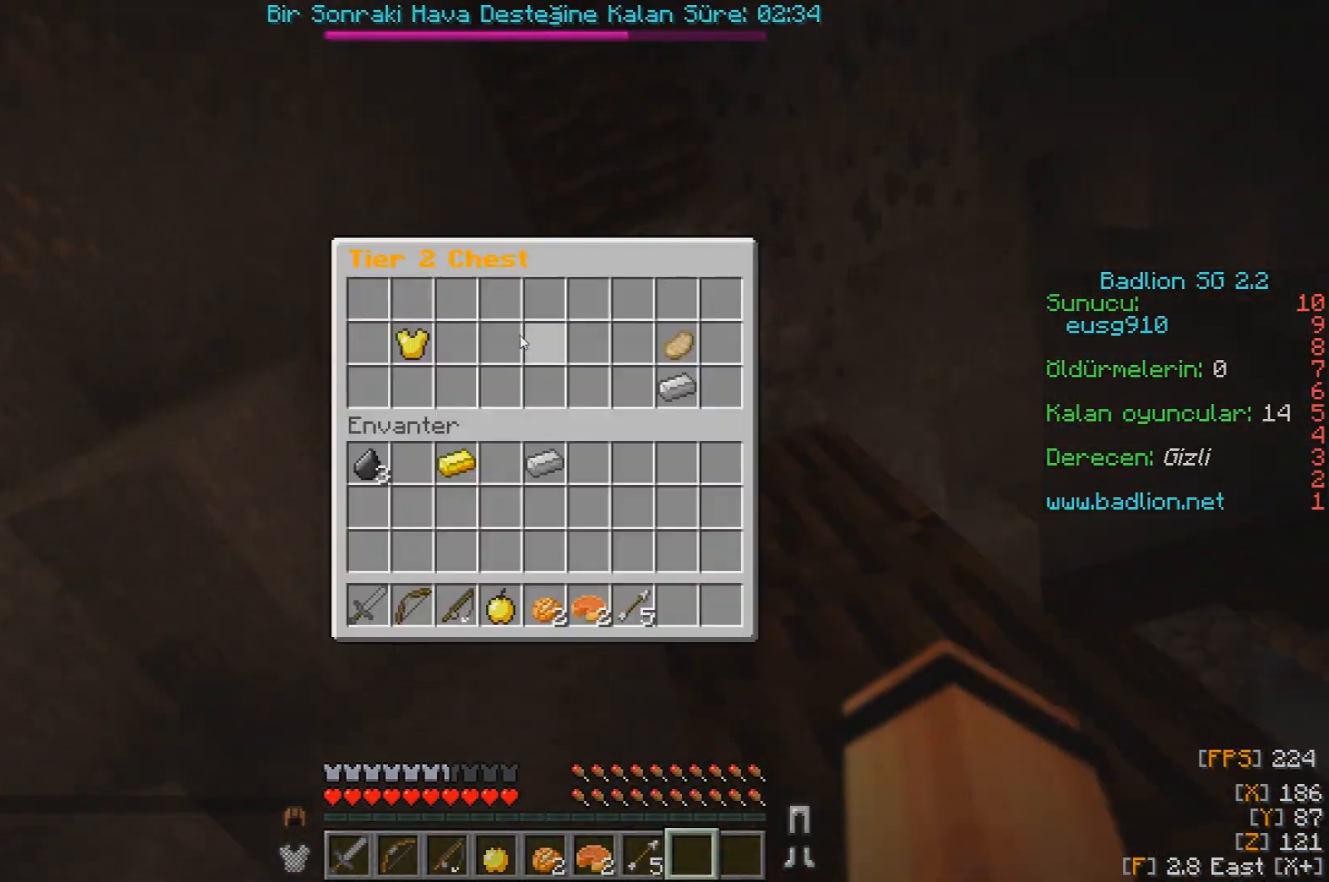
{"keys": [], "mouse": [], "events": [[17, "mouse_right", "up"]]}
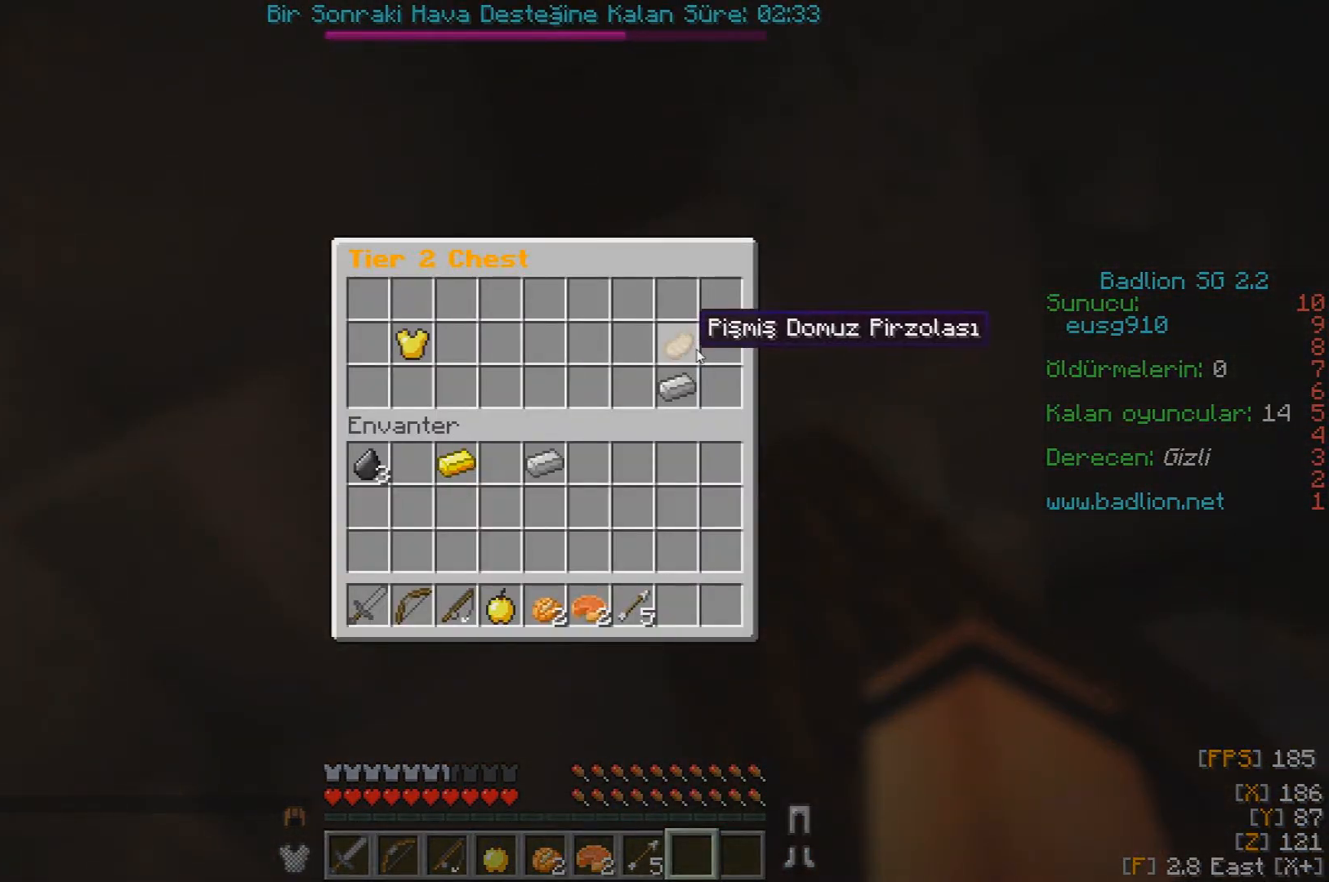
{"keys": [], "mouse": ["left"], "events": [[83, "mouse_left", "down"], [217, "mouse_left", "up"], [250, "mouse_left", "down"], [383, "mouse_left", "up"], [400, "mouse_left", "down"]]}
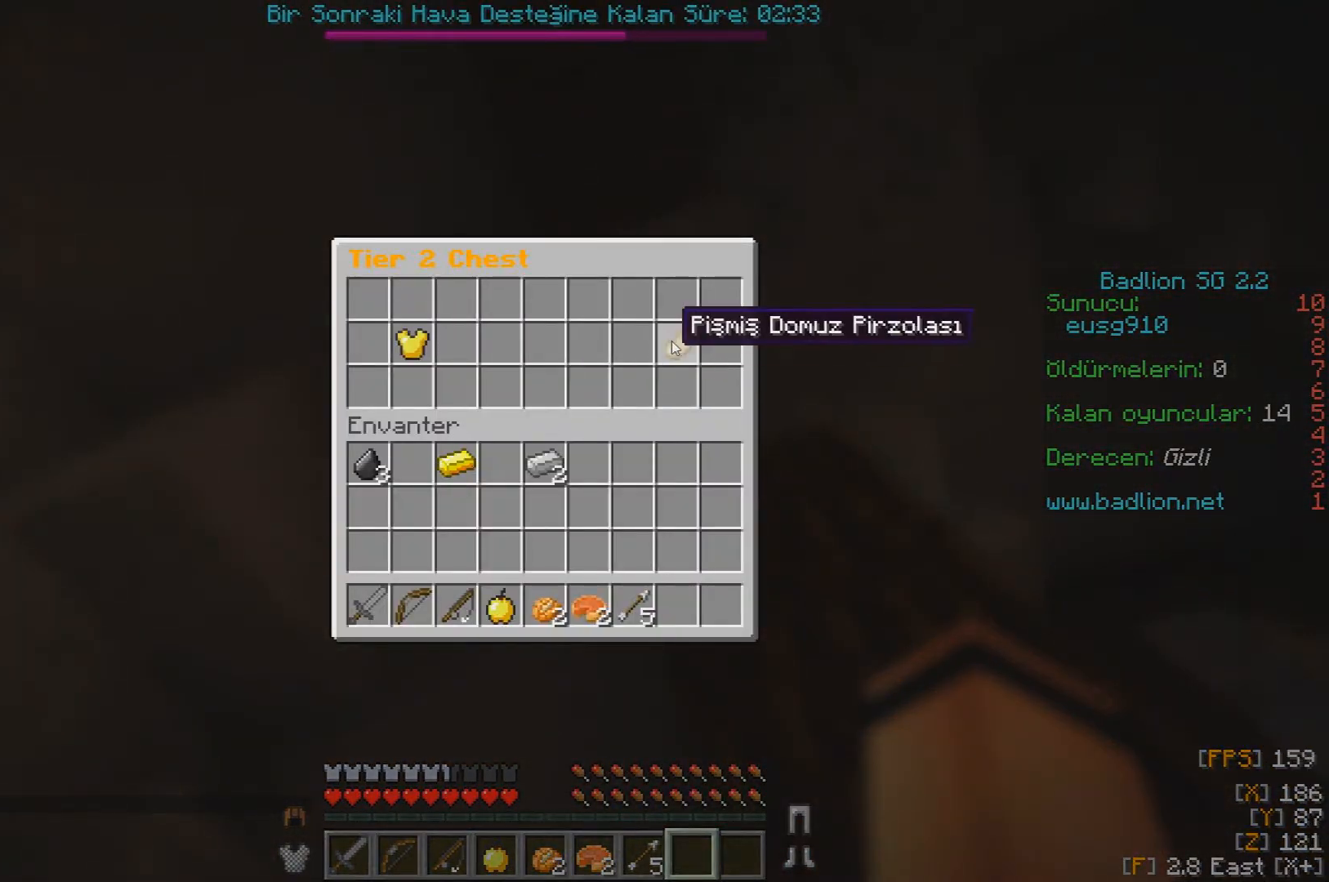
{"keys": [], "mouse": ["left"], "events": [[33, "mouse_left", "up"], [67, "mouse_left", "down"], [417, "mouse_left", "up"], [450, "mouse_left", "down"]]}
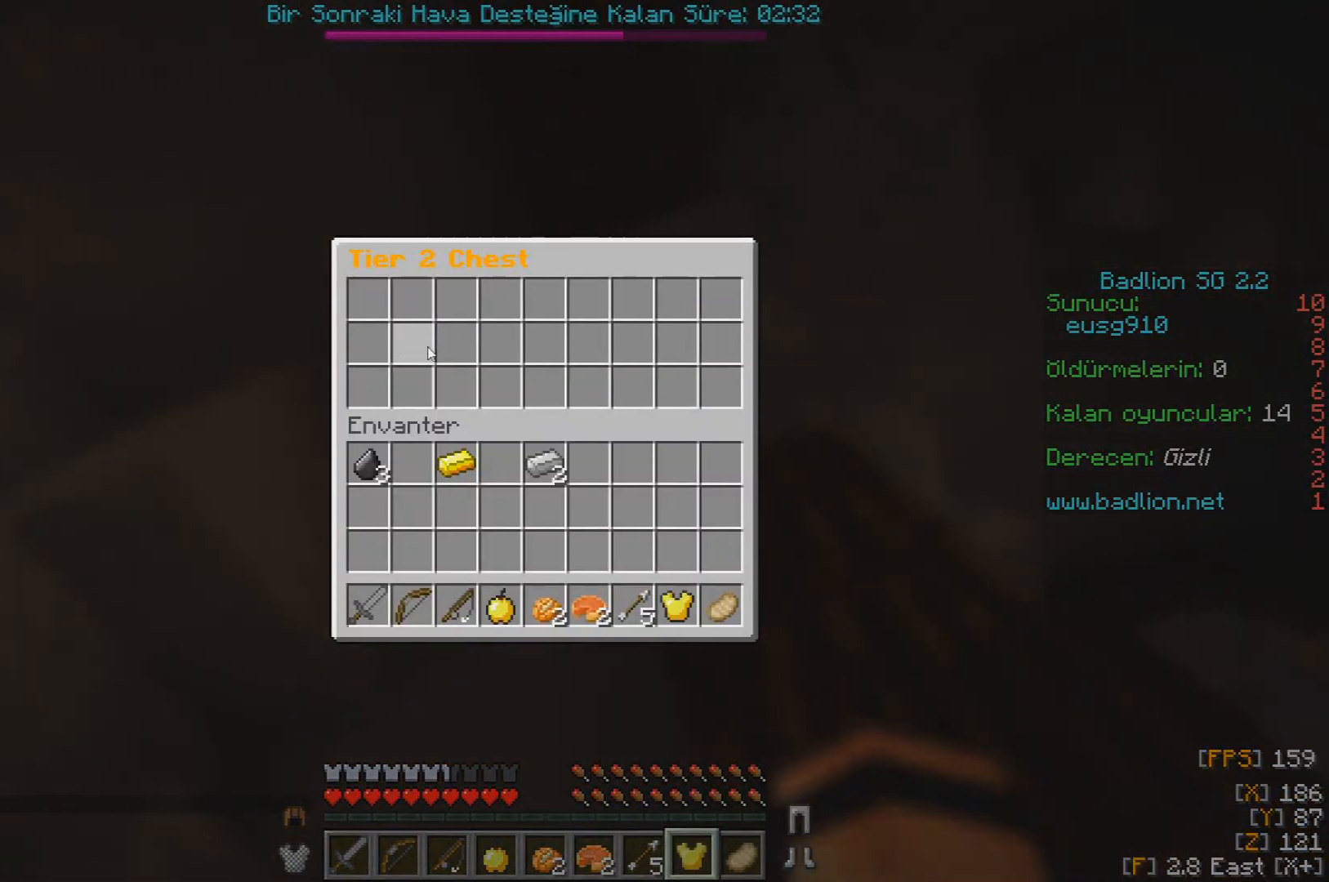
{"keys": [], "mouse": [], "events": [[217, "mouse_left", "up"]]}
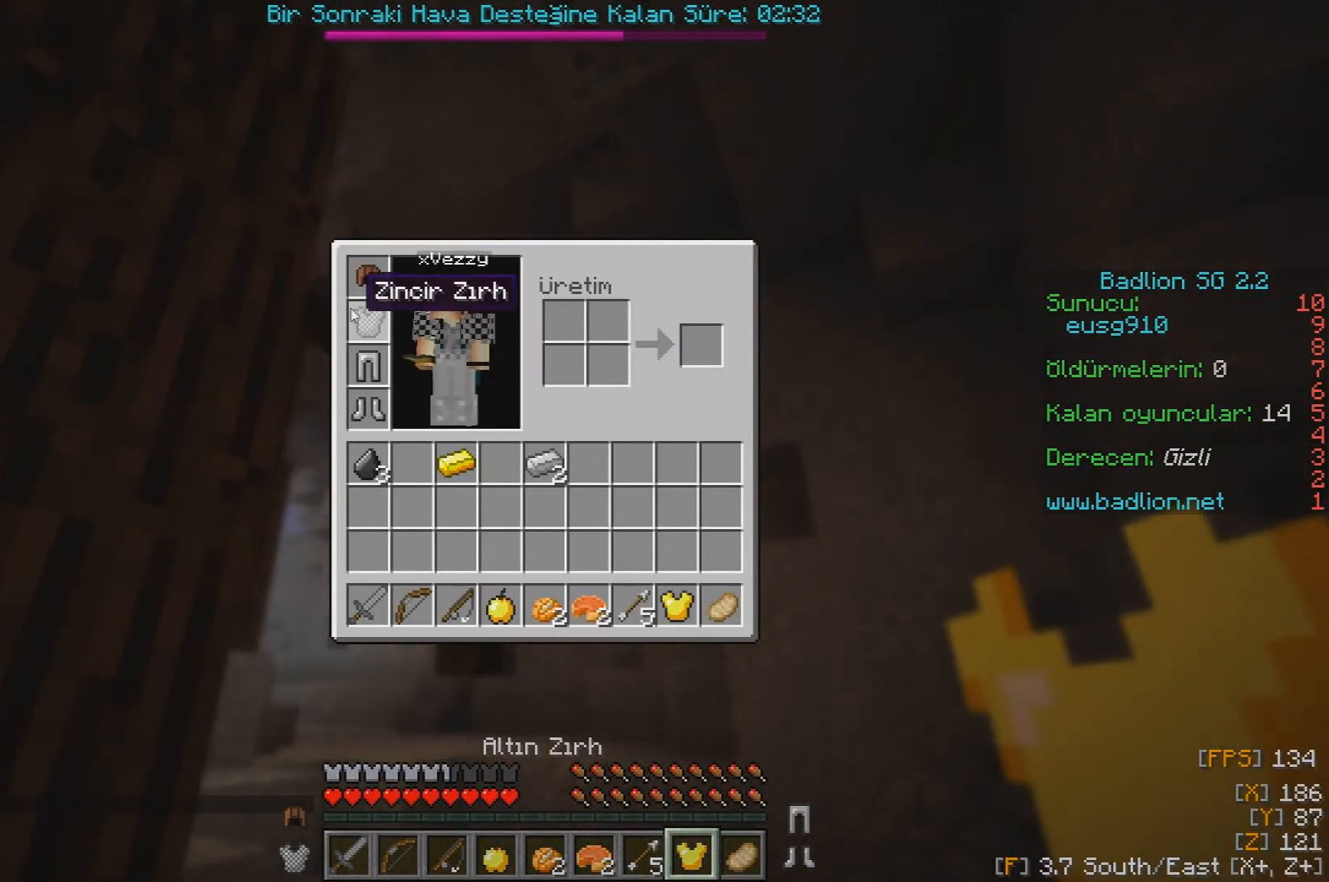
{"keys": [], "mouse": [], "events": [[167, "mouse_left", "down"], [350, "mouse_left", "up"]]}
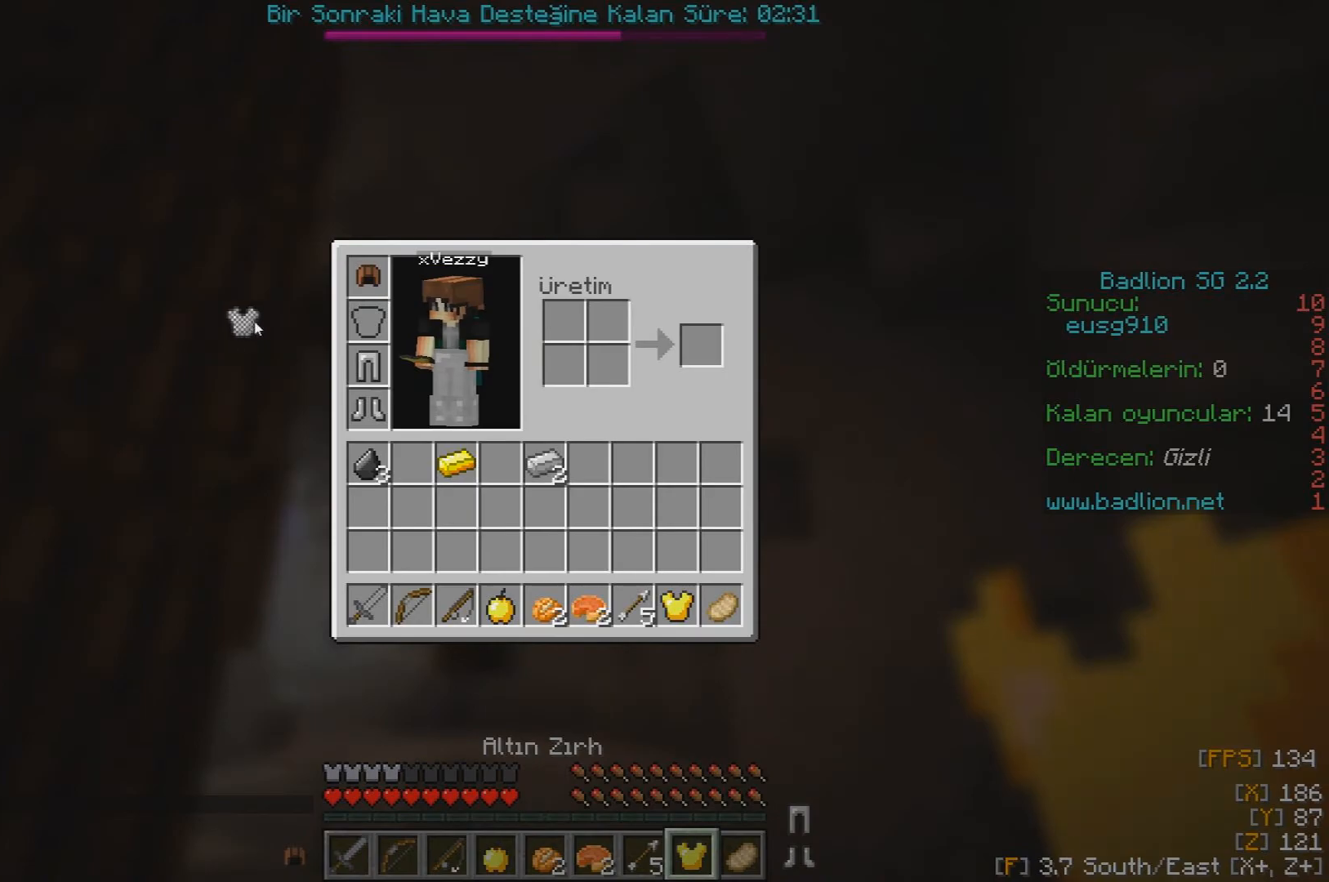
{"keys": ["d", "s"], "mouse": ["right"]}
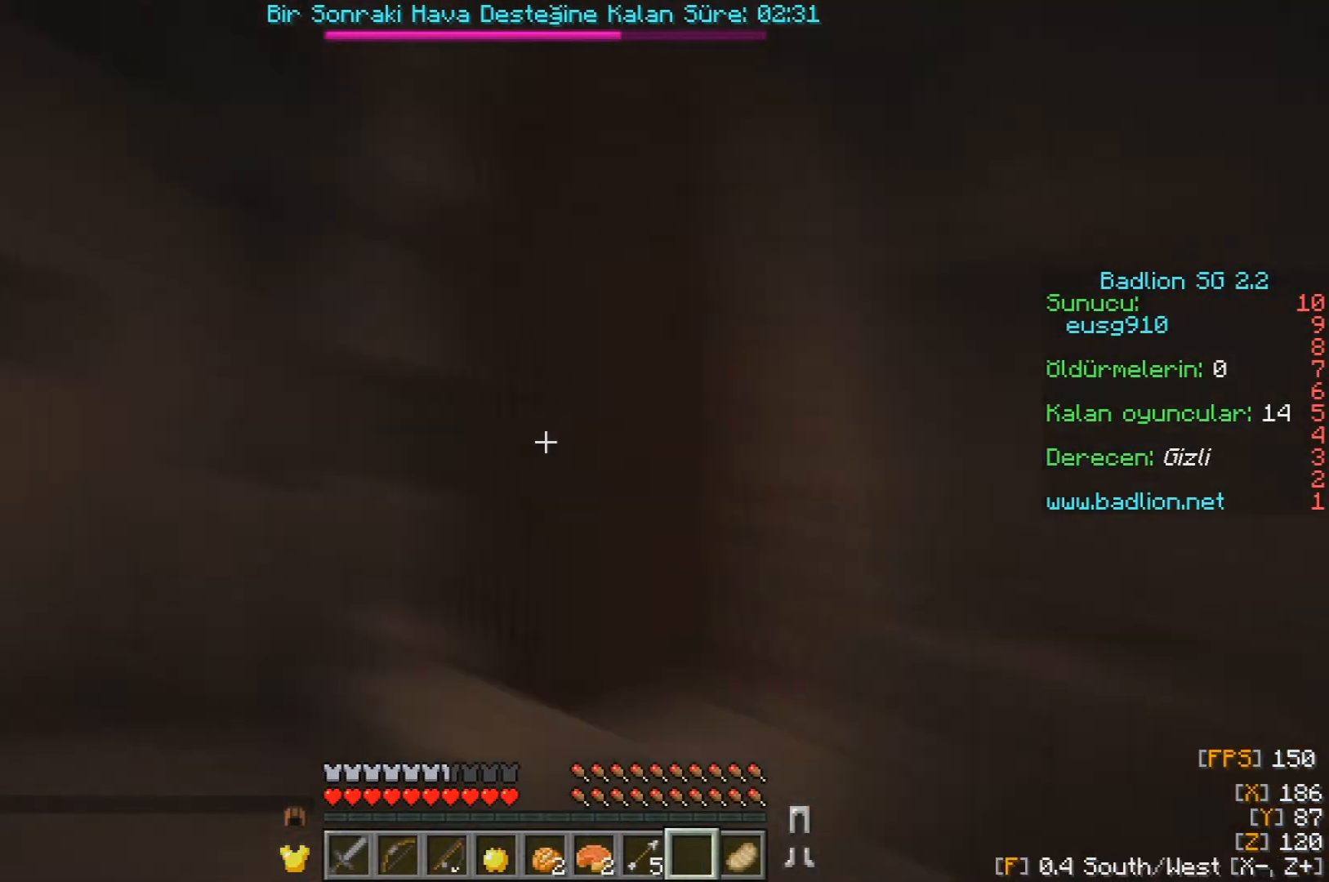
{"keys": ["w"], "mouse": [], "events": [[33, "s", "up"], [50, "w", "down"], [83, "mouse_right", "up"], [217, "d", "up"]]}
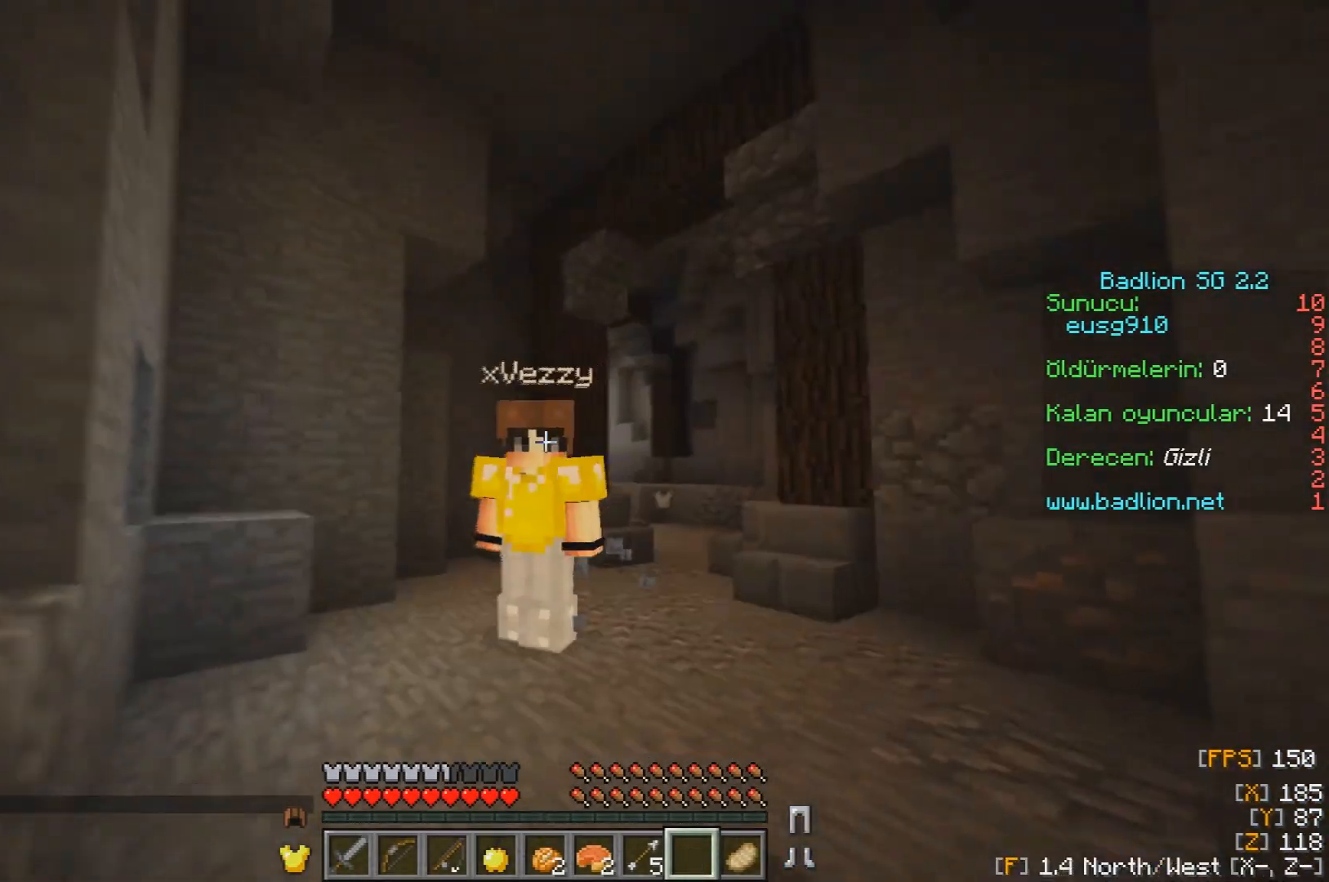
{"keys": ["w"], "mouse": [], "events": []}
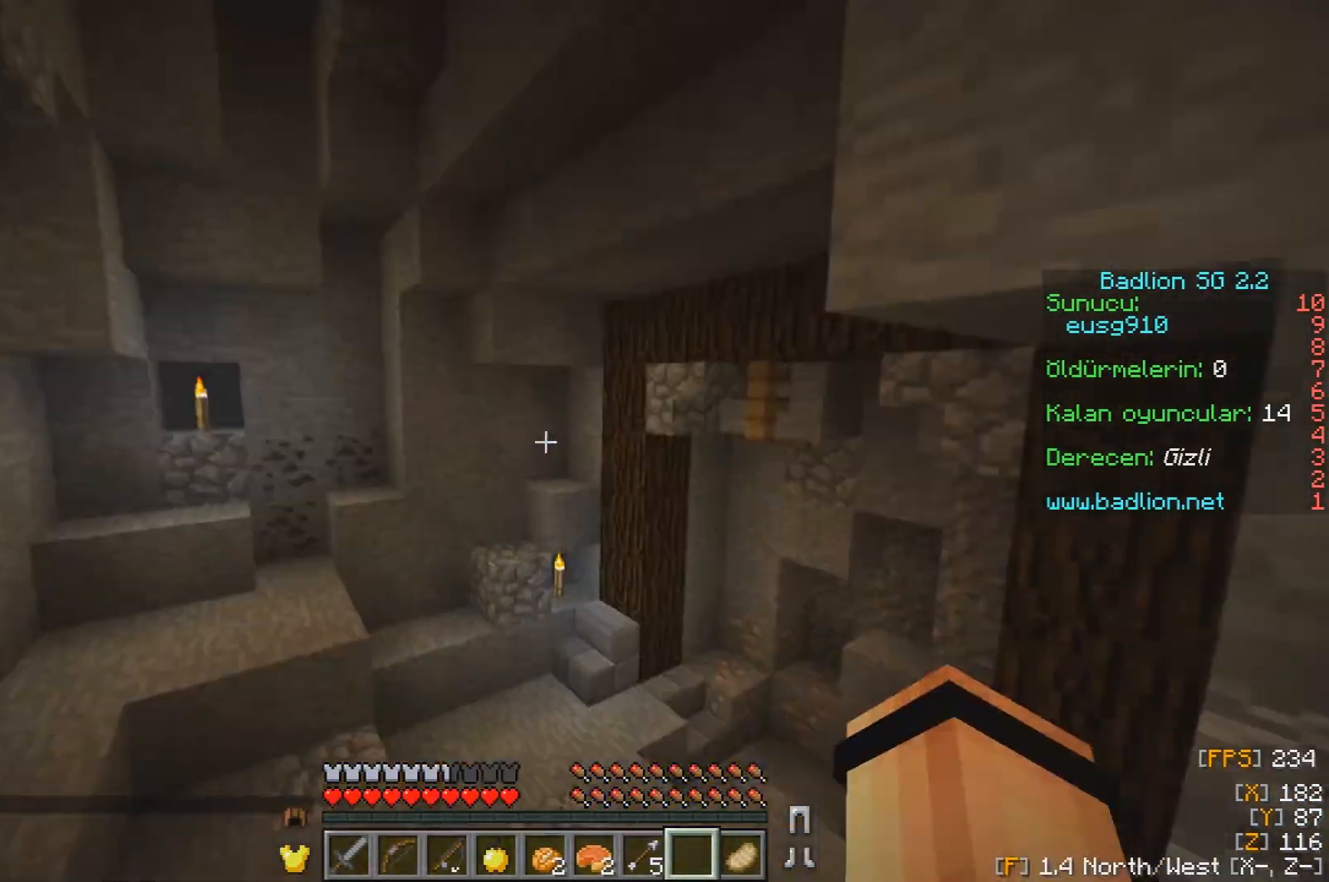
{"keys": ["a", "w"], "mouse": [], "events": [[33, "a", "down"]]}
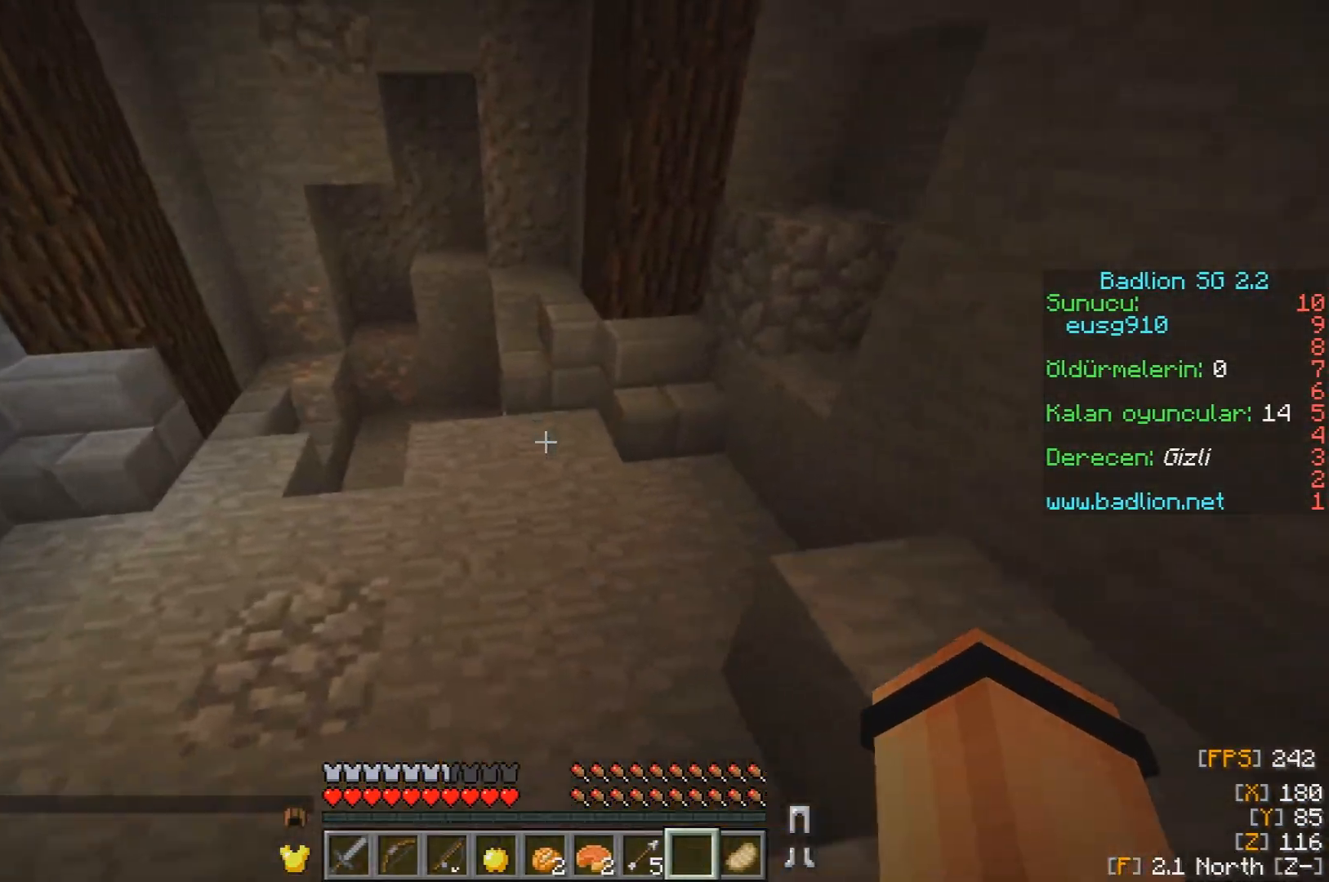
{"keys": [], "mouse": [], "events": [[167, "mouse_right", "down"], [333, "mouse_right", "up"], [350, "a", "up"], [350, "mouse_right", "down"], [367, "w", "up"], [500, "mouse_right", "up"]]}
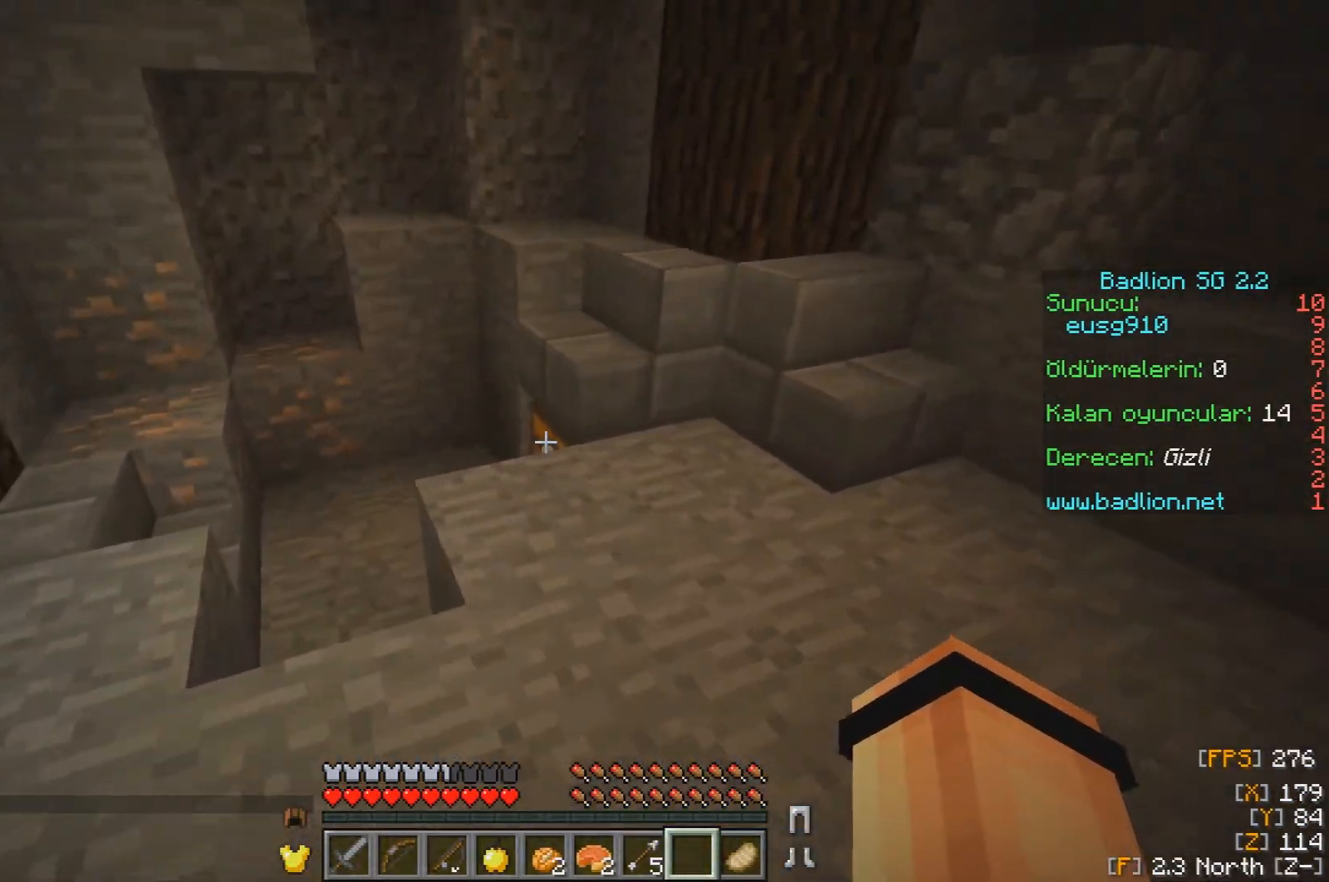
{"keys": [], "mouse": [], "events": [[33, "mouse_right", "down"], [167, "mouse_right", "up"], [183, "mouse_right", "down"], [367, "mouse_right", "up"]]}
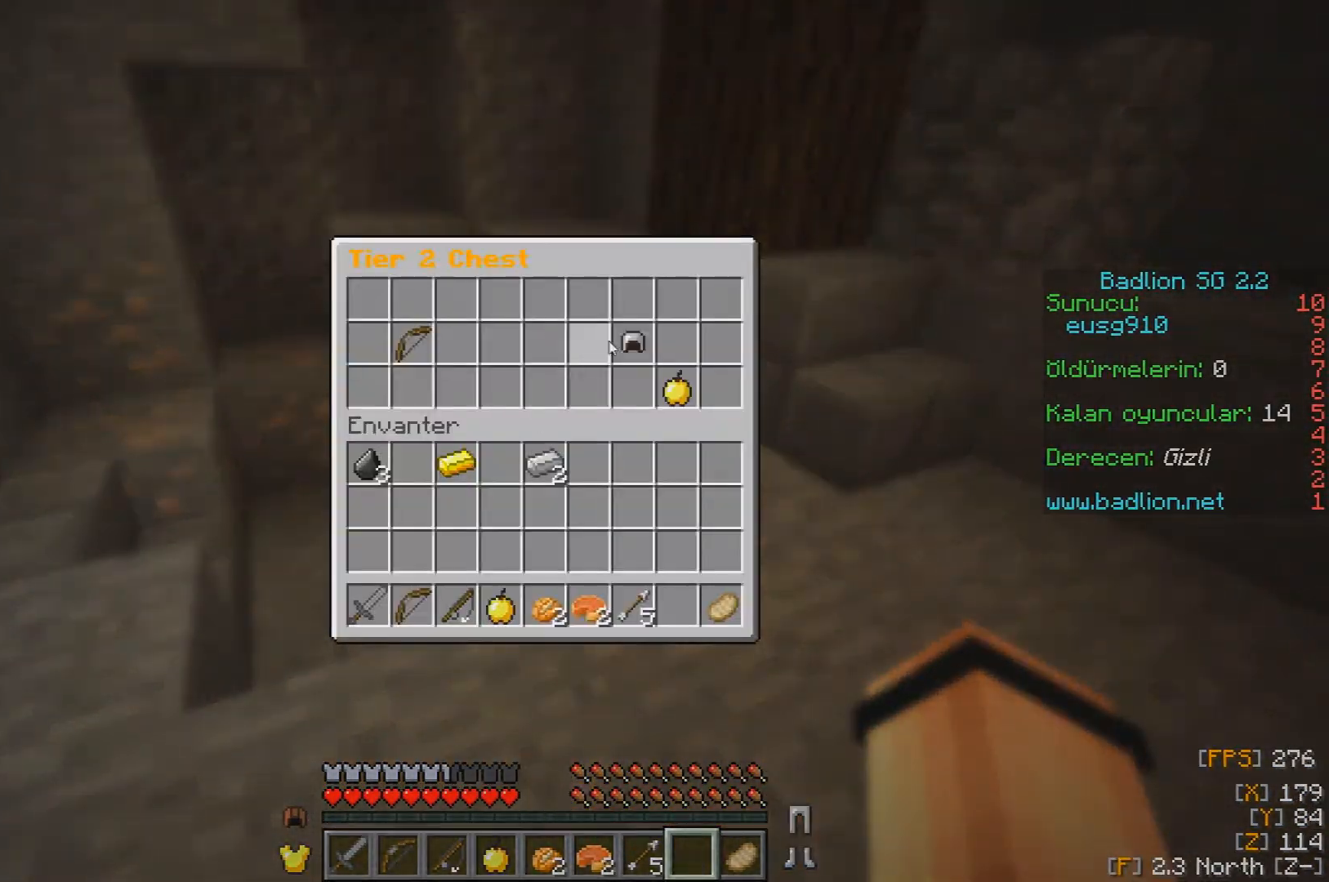
{"keys": [], "mouse": ["left"], "events": [[300, "mouse_left", "down"], [450, "mouse_left", "up"], [467, "mouse_left", "down"]]}
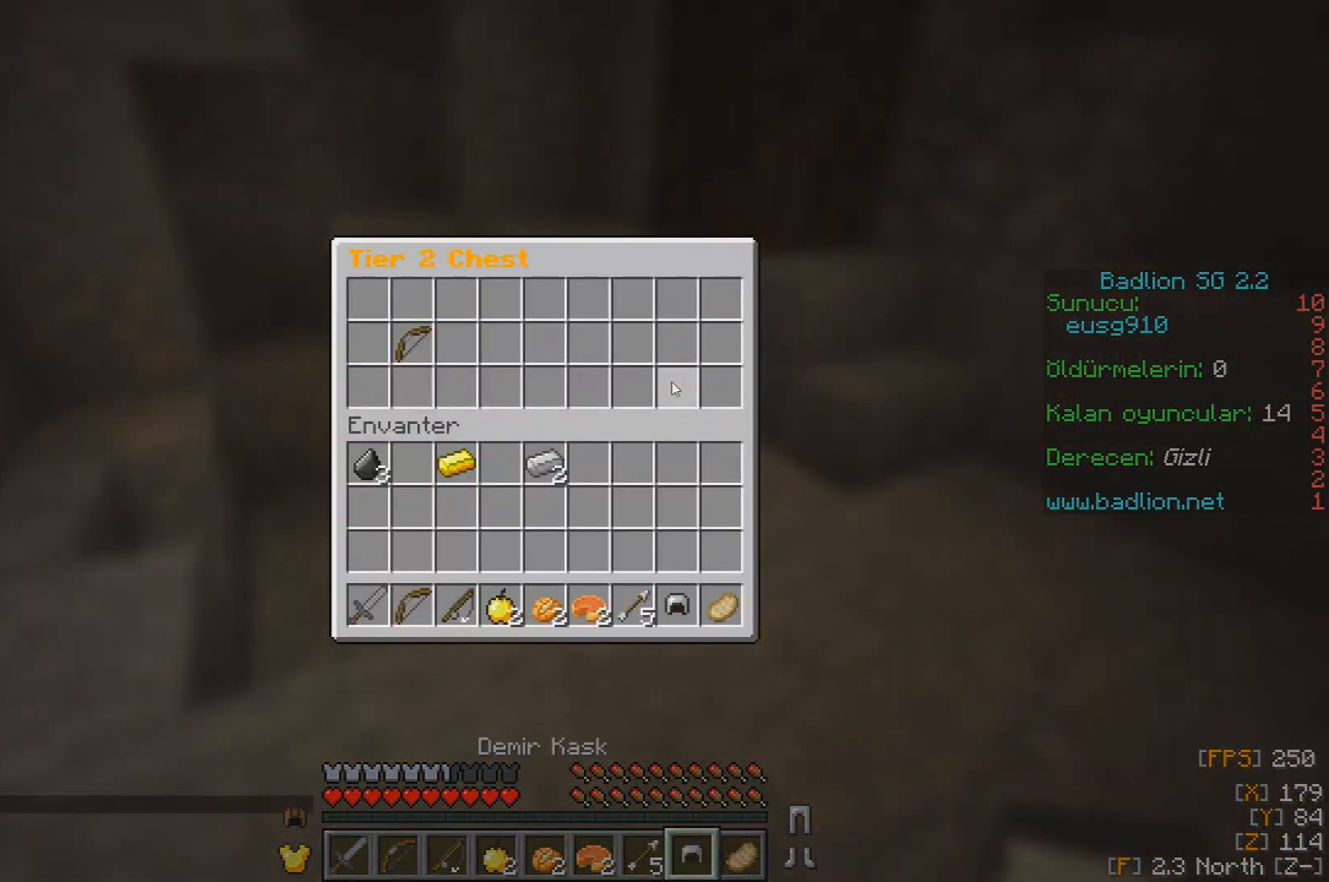
{"keys": [], "mouse": [], "events": [[150, "mouse_left", "up"]]}
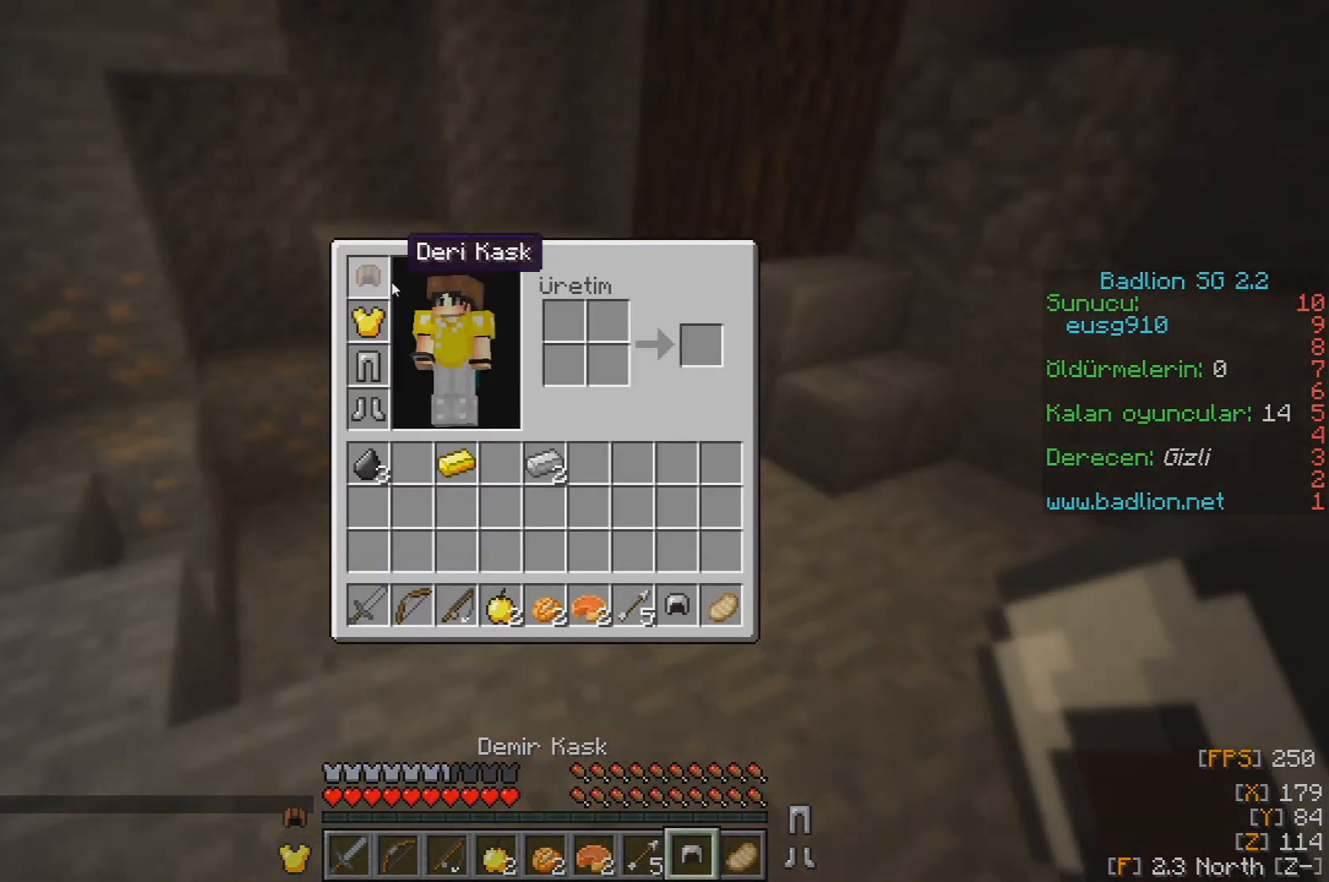
{"keys": ["w"], "mouse": ["left"], "events": [[233, "mouse_left", "down"], [433, "w", "down"]]}
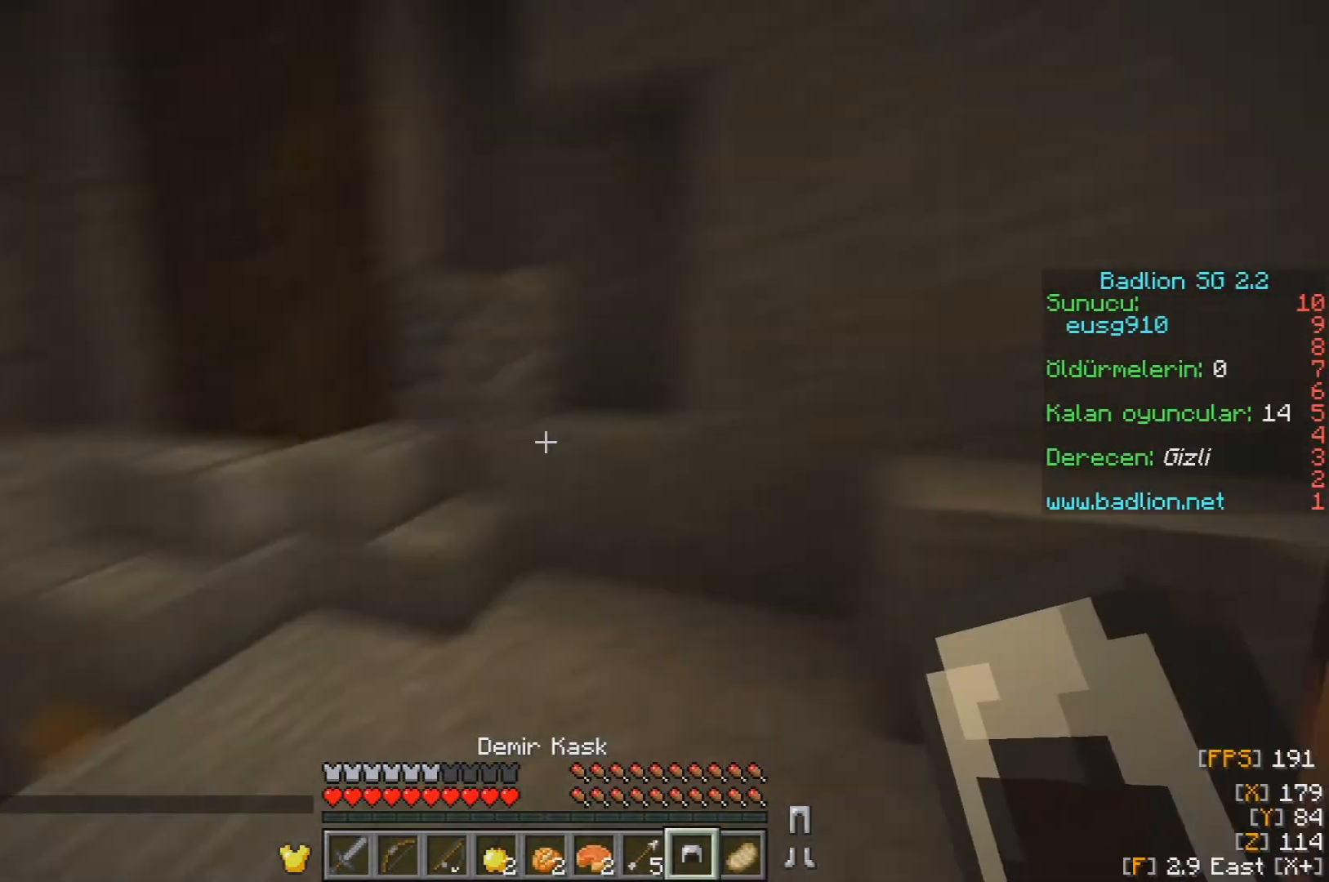
{"keys": ["w"], "mouse": [], "events": [[33, "mouse_left", "up"], [183, "mouse_right", "down"], [367, "mouse_right", "up"]]}
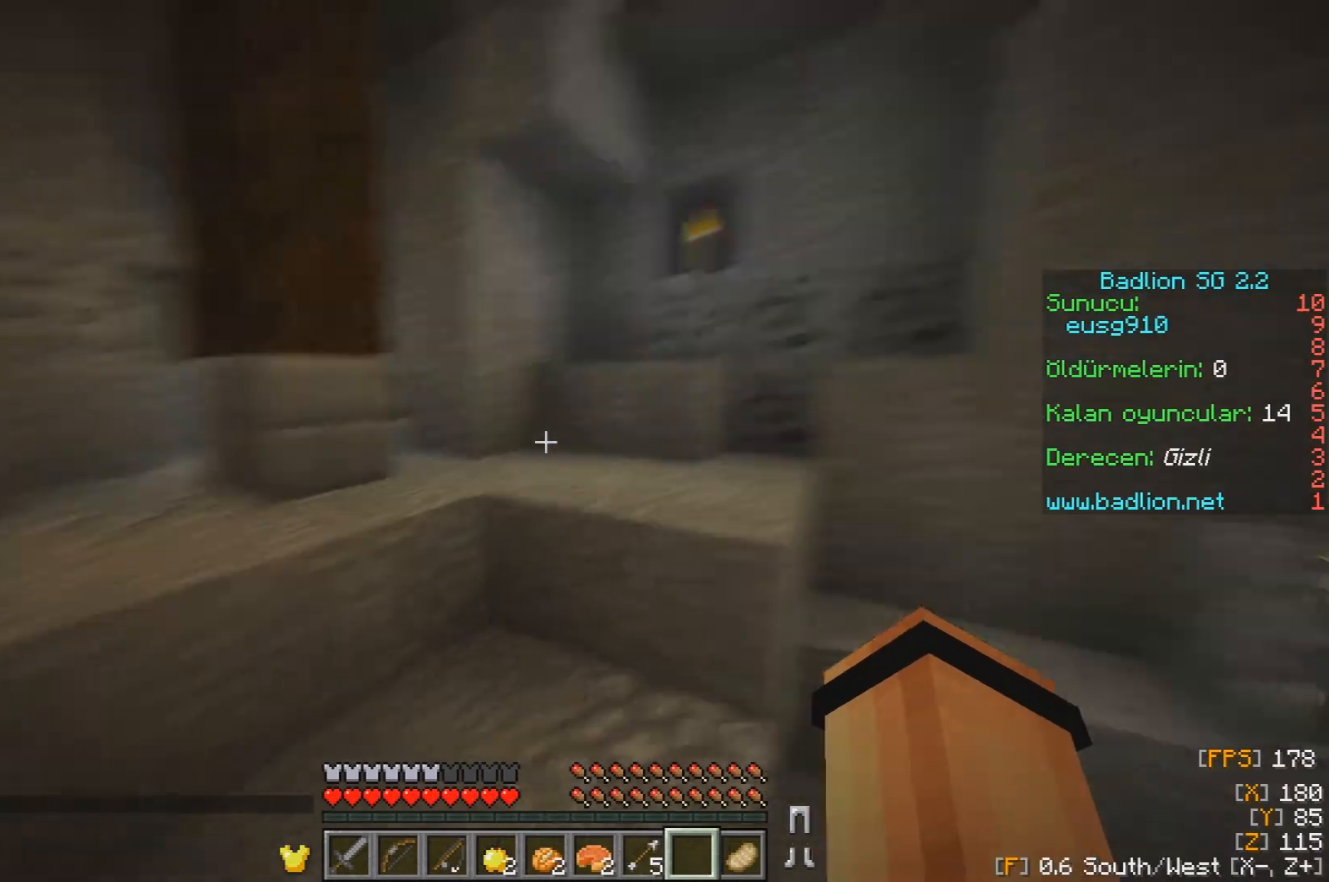
{"keys": [], "mouse": [], "events": [[317, "w", "up"]]}
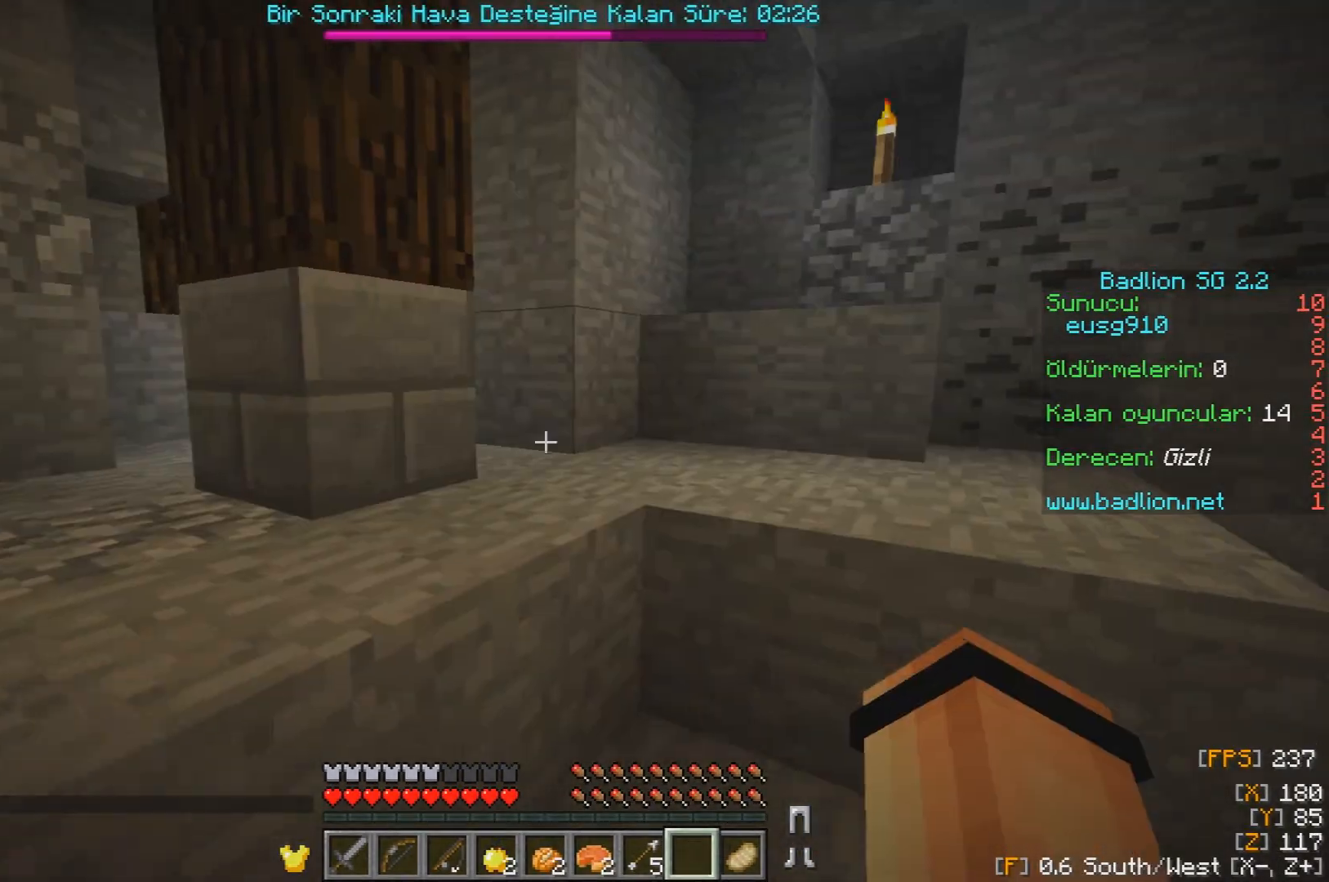
{"keys": ["w"], "mouse": ["right"], "events": [[50, "w", "down"], [467, "mouse_right", "down"]]}
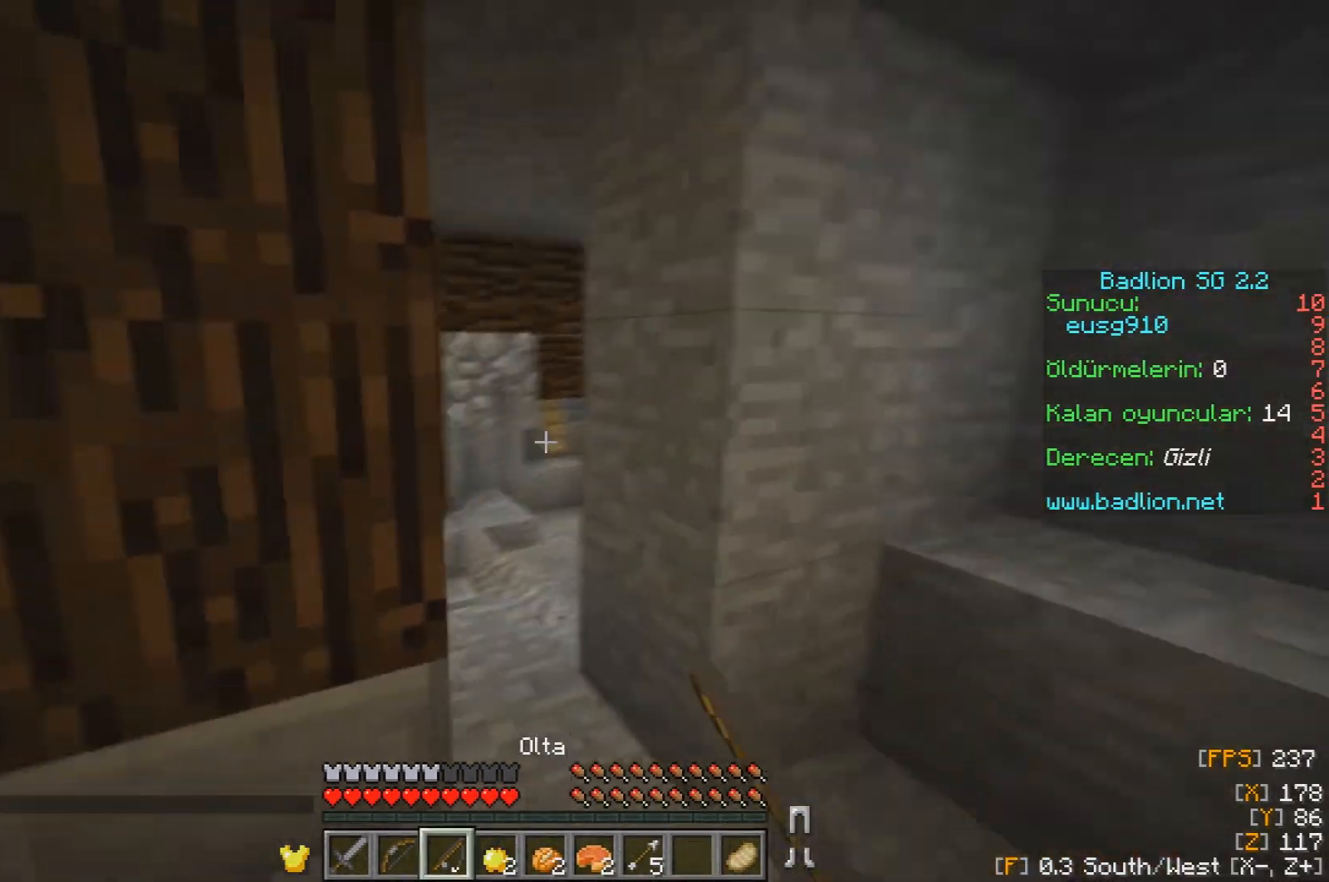
{"keys": ["d", "w"], "mouse": [], "events": [[150, "a", "down"], [167, "mouse_right", "up"], [417, "d", "down"], [433, "a", "up"]]}
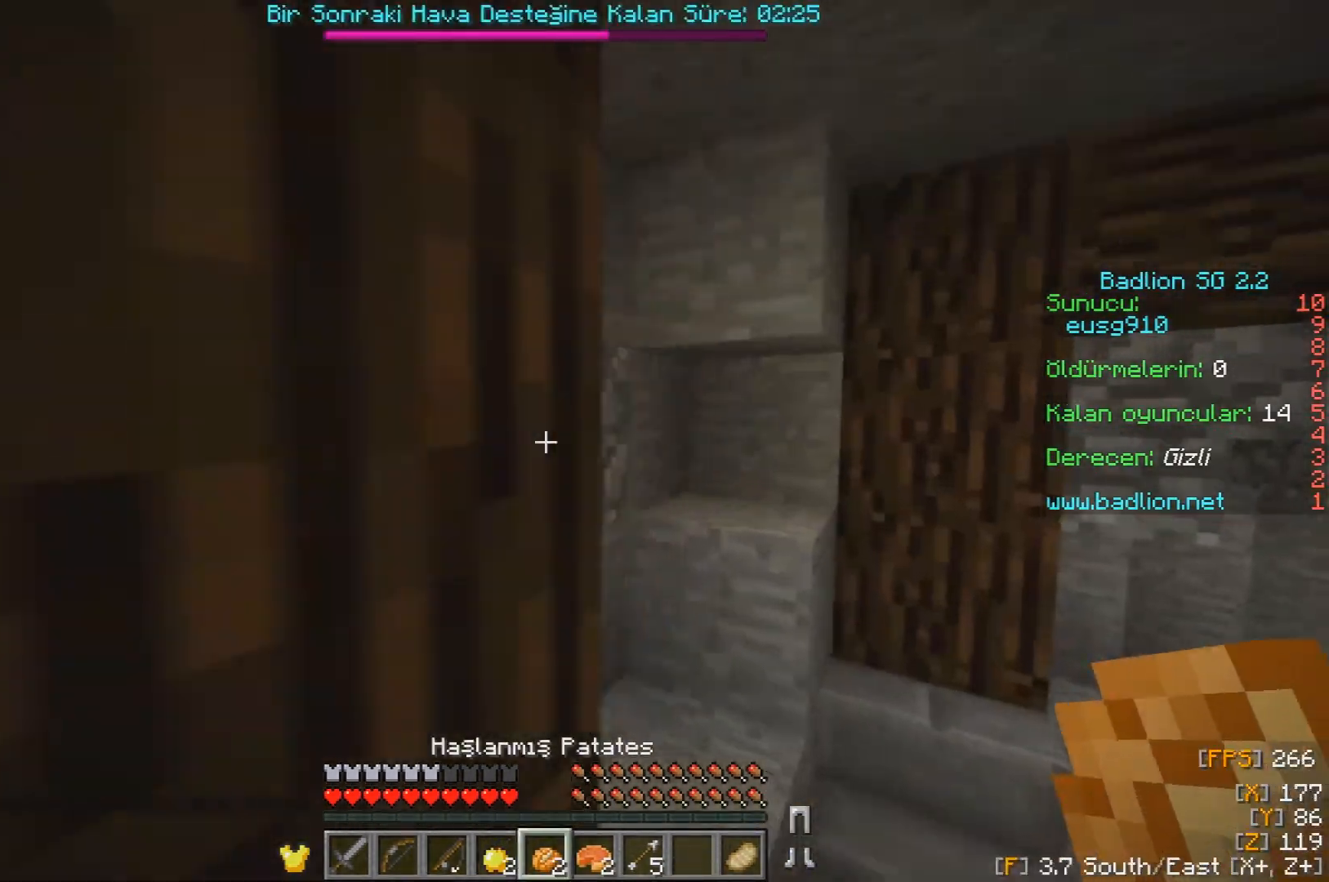
{"keys": ["w"], "mouse": [], "events": [[483, "d", "up"]]}
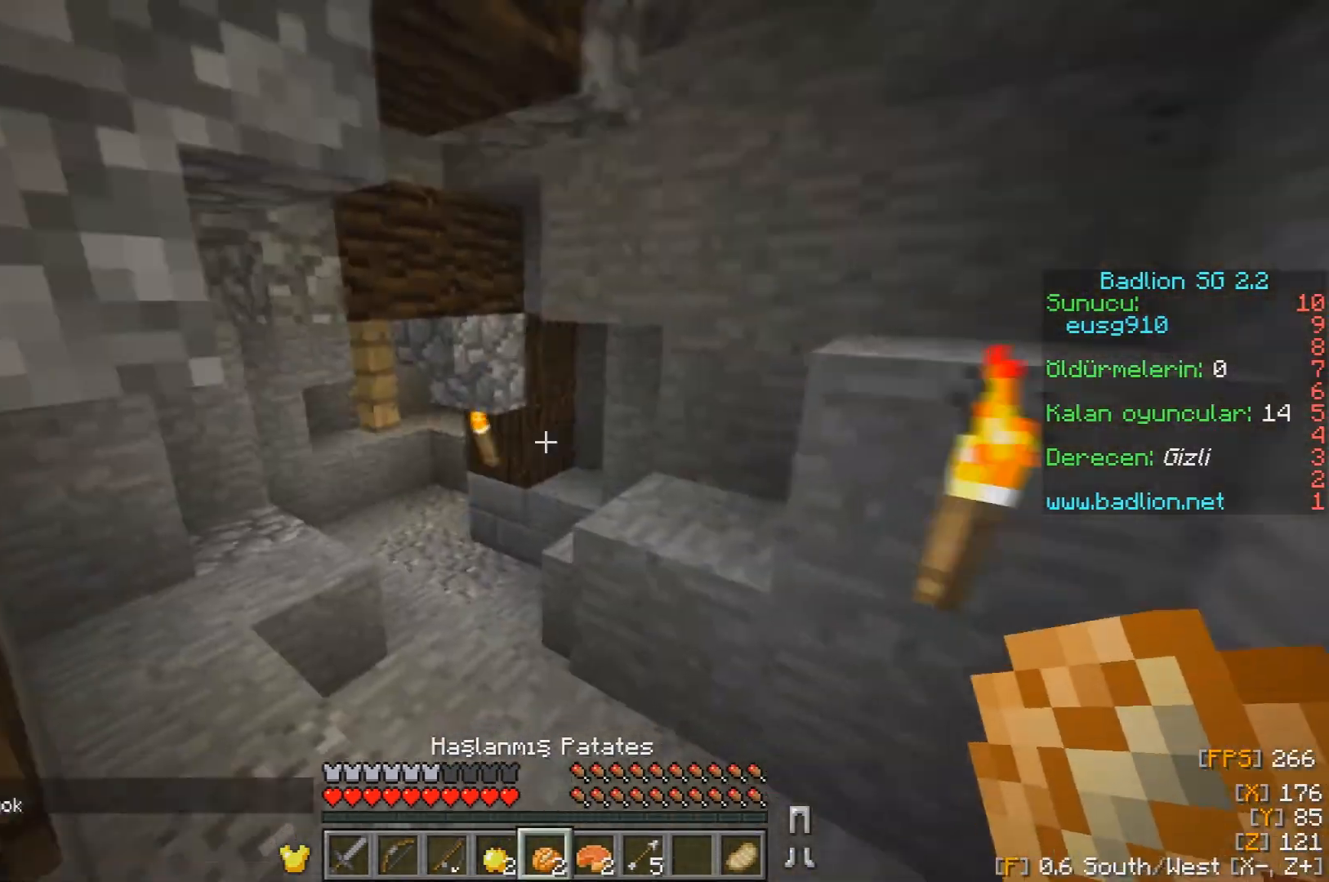
{"keys": ["w"], "mouse": [], "events": []}
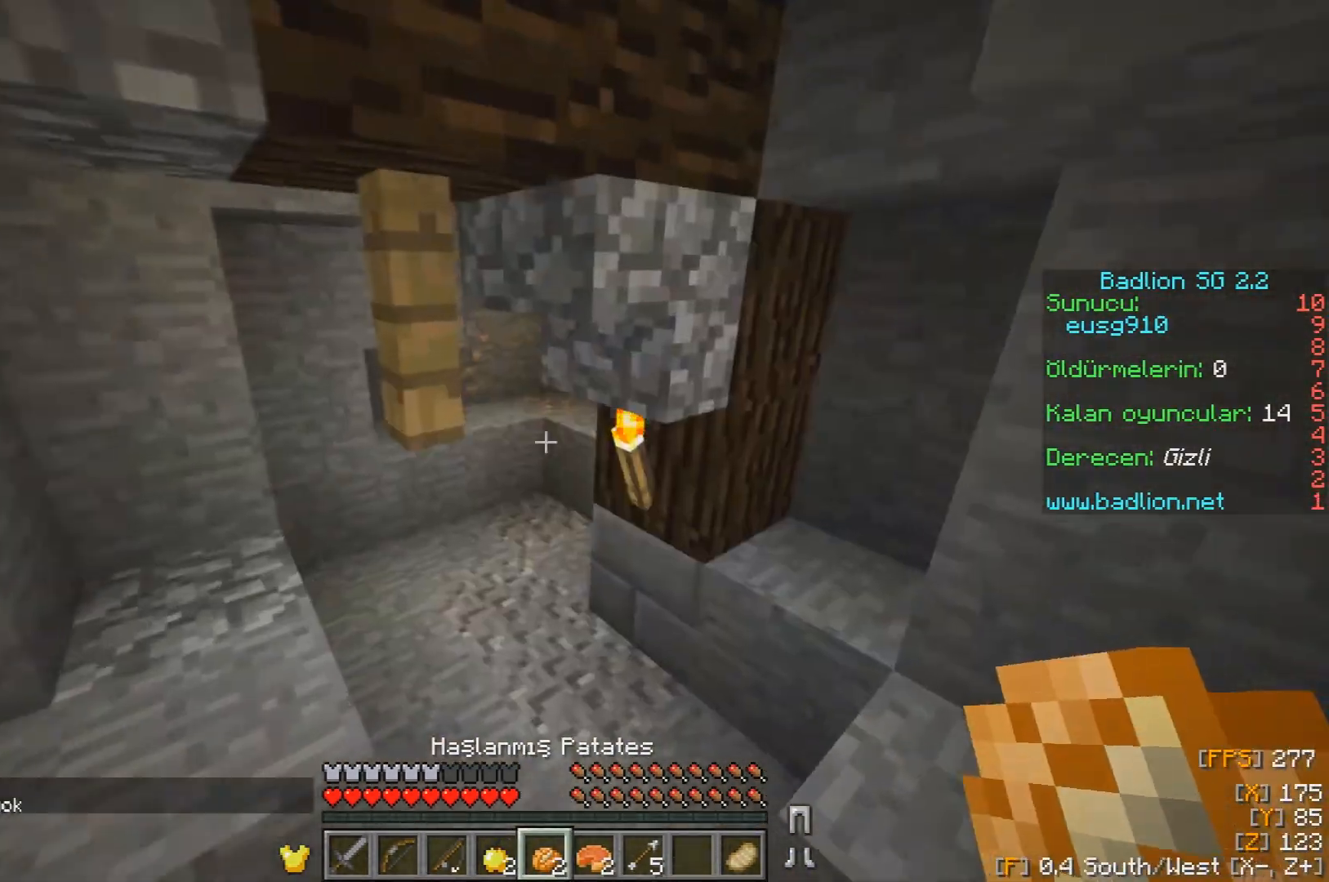
{"keys": ["a", "w"], "mouse": [], "events": [[217, "a", "down"]]}
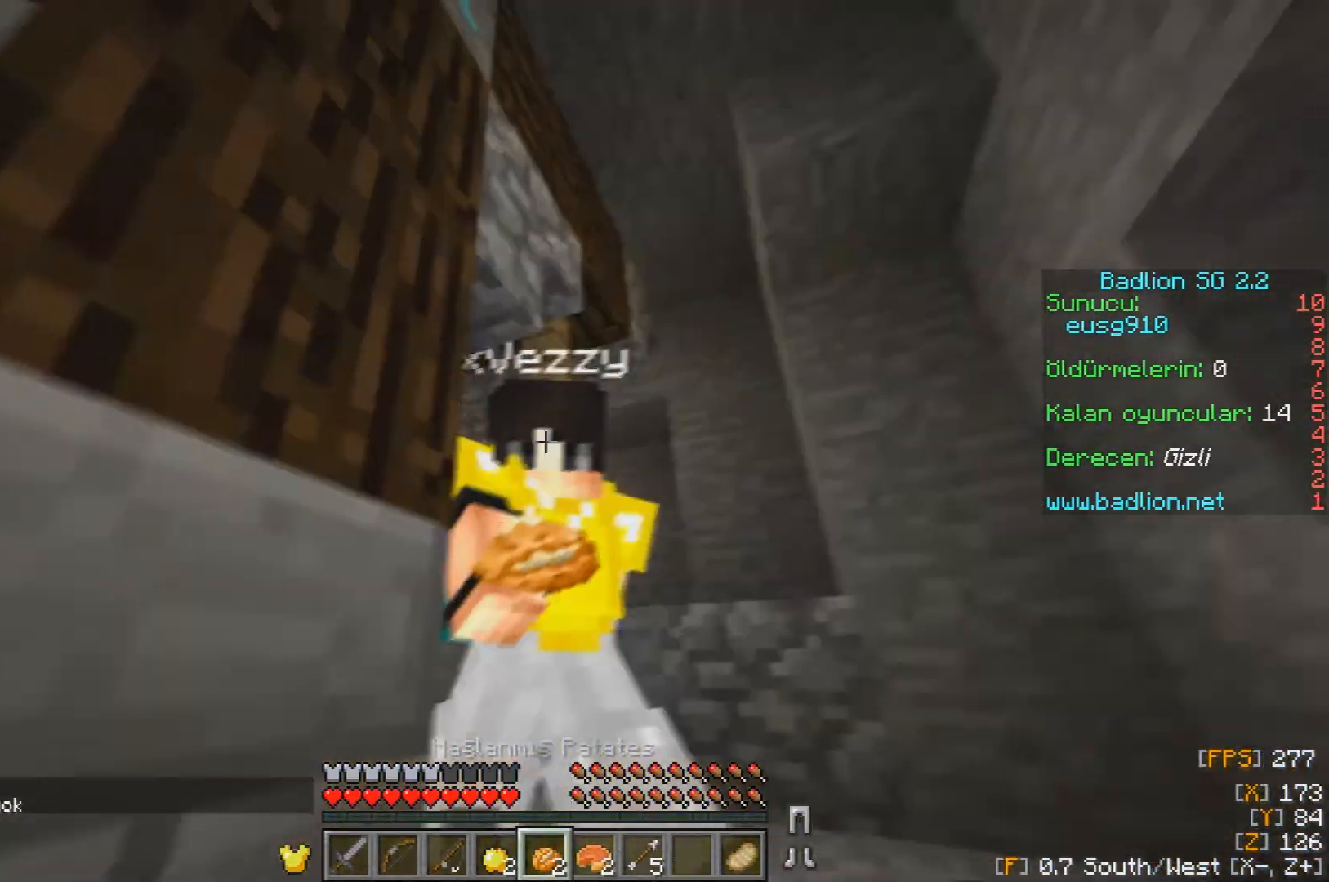
{"keys": [], "mouse": [], "events": [[100, "w", "up"], [133, "mouse_right", "down"], [150, "a", "up"], [267, "mouse_right", "up"], [300, "mouse_right", "down"], [467, "mouse_right", "up"]]}
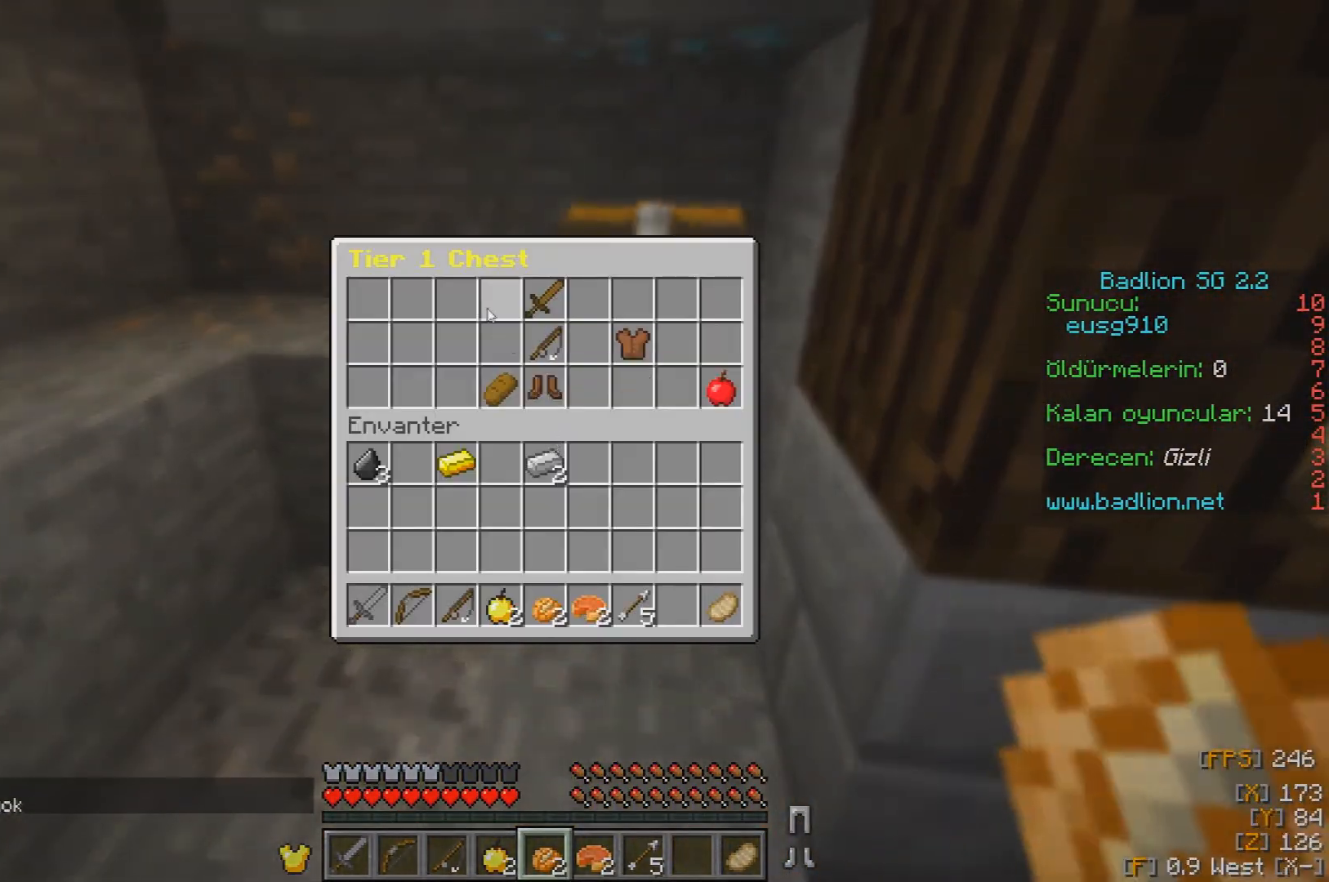
{"keys": [], "mouse": ["left"], "events": [[383, "mouse_left", "down"]]}
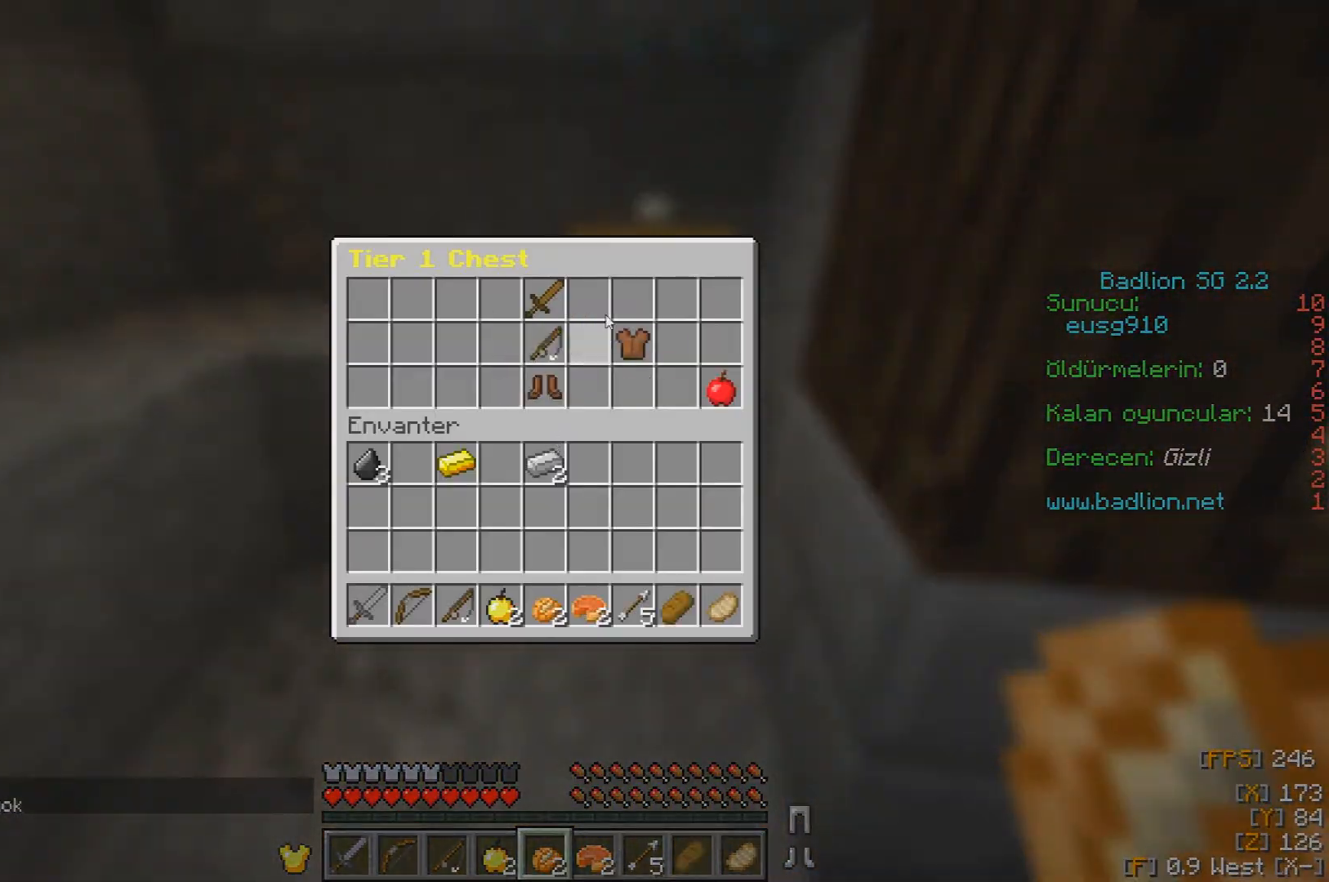
{"keys": [], "mouse": ["left"], "events": [[50, "mouse_left", "up"], [283, "mouse_left", "down"]]}